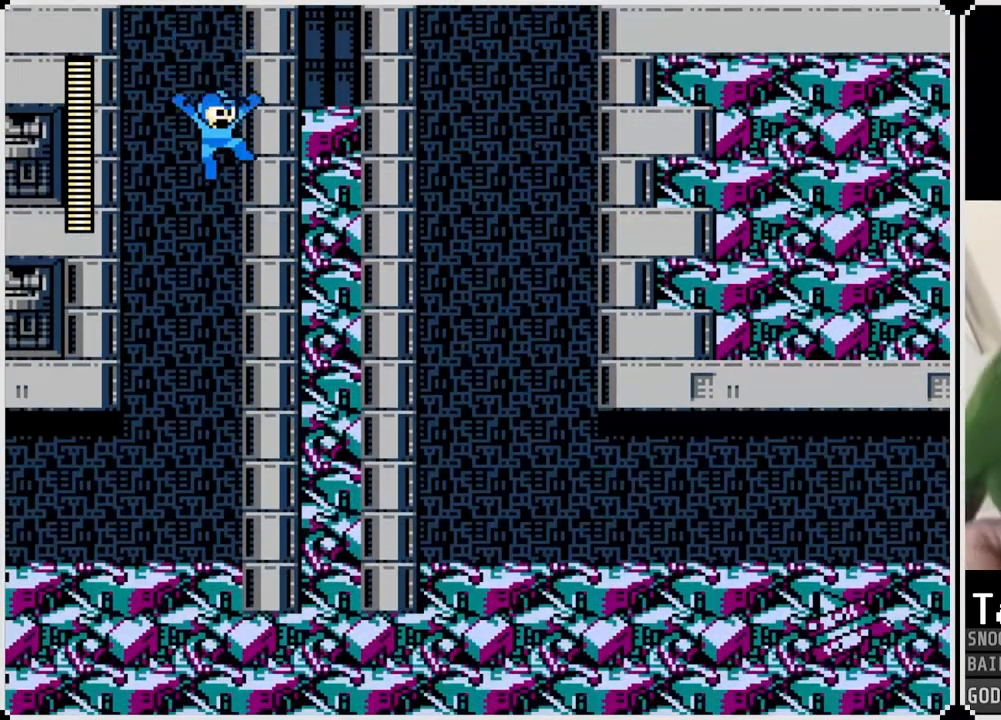
Gameplay with a controller (PlayStation layout); each line is a JSON object with the inputs held at the frame after it. "events" lists button and stick changes between this image and that frame as [ms after this image, input, new state], when the widget could be followed in between.
{"buttons": [], "left_stick": "center", "right_stick": "center", "events": [[350, "DPAD_RIGHT", "up"]]}
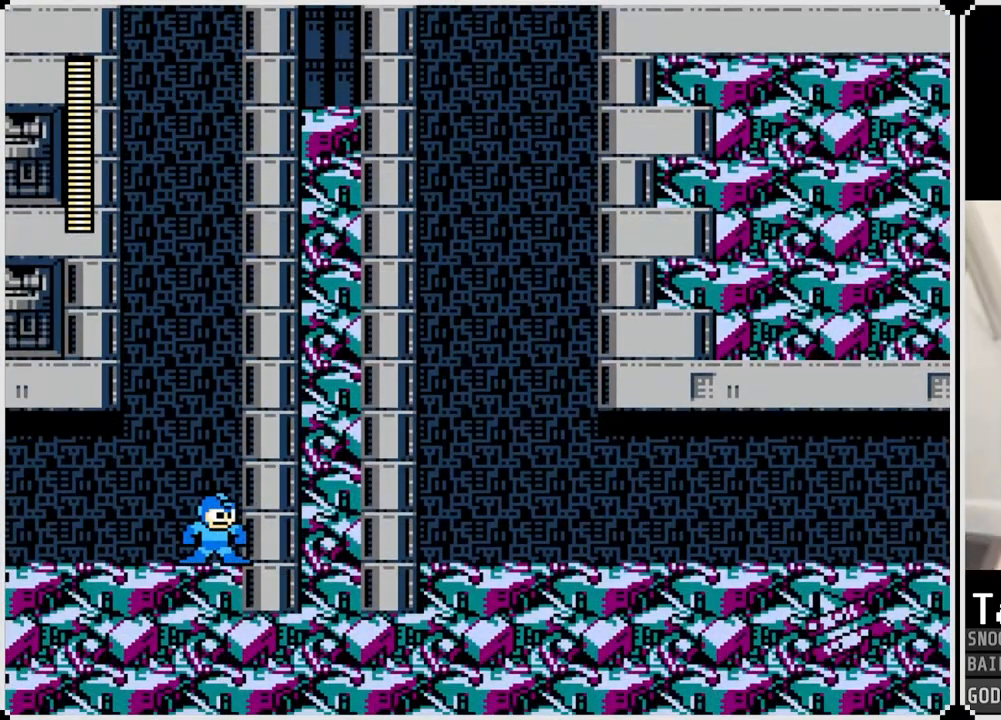
{"buttons": [], "left_stick": "center", "right_stick": "center", "events": [[134, "DPAD_LEFT", "down"], [334, "DPAD_LEFT", "up"], [350, "SQUARE", "down"], [484, "SQUARE", "up"]]}
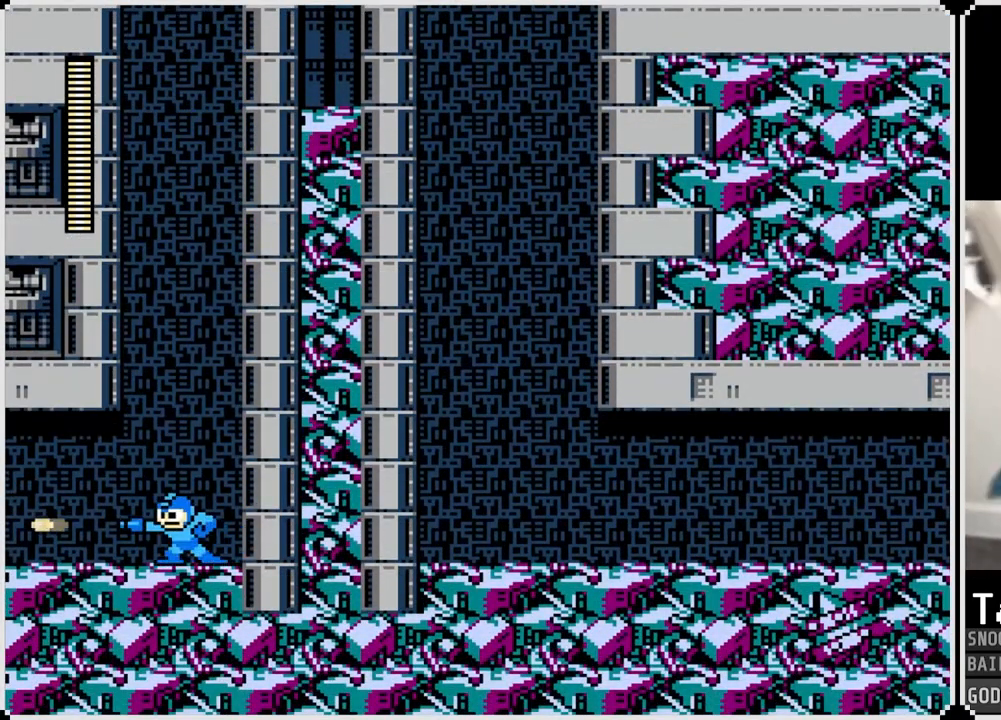
{"buttons": ["DPAD_LEFT"], "left_stick": "center", "right_stick": "center", "events": [[183, "DPAD_LEFT", "down"], [216, "SQUARE", "down"], [333, "SQUARE", "up"]]}
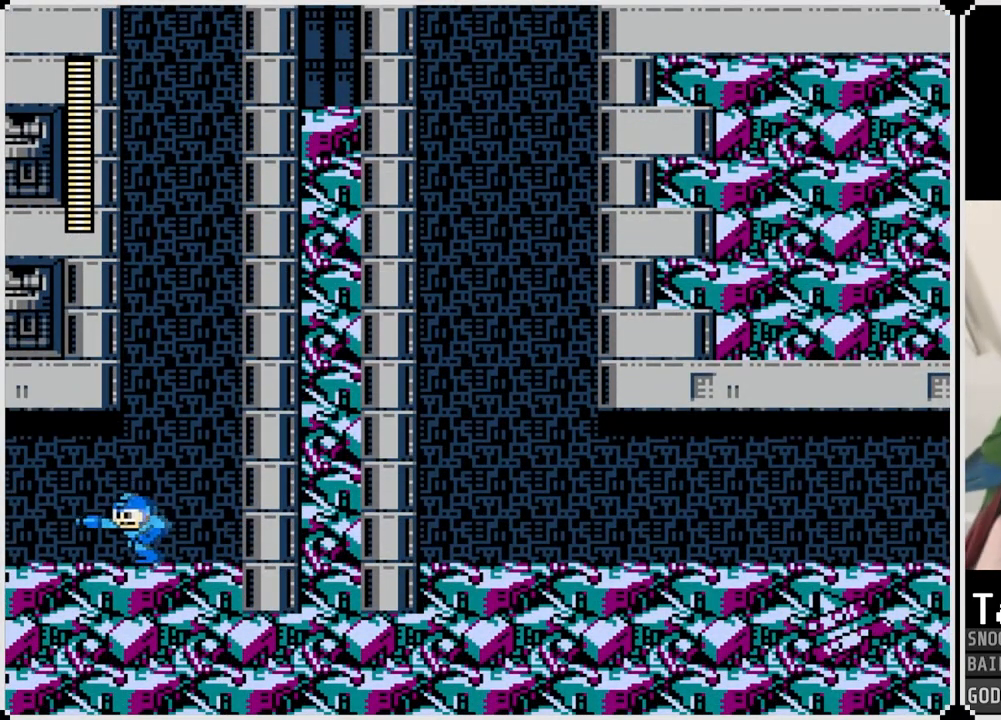
{"buttons": [], "left_stick": "center", "right_stick": "center", "events": [[501, "DPAD_LEFT", "up"]]}
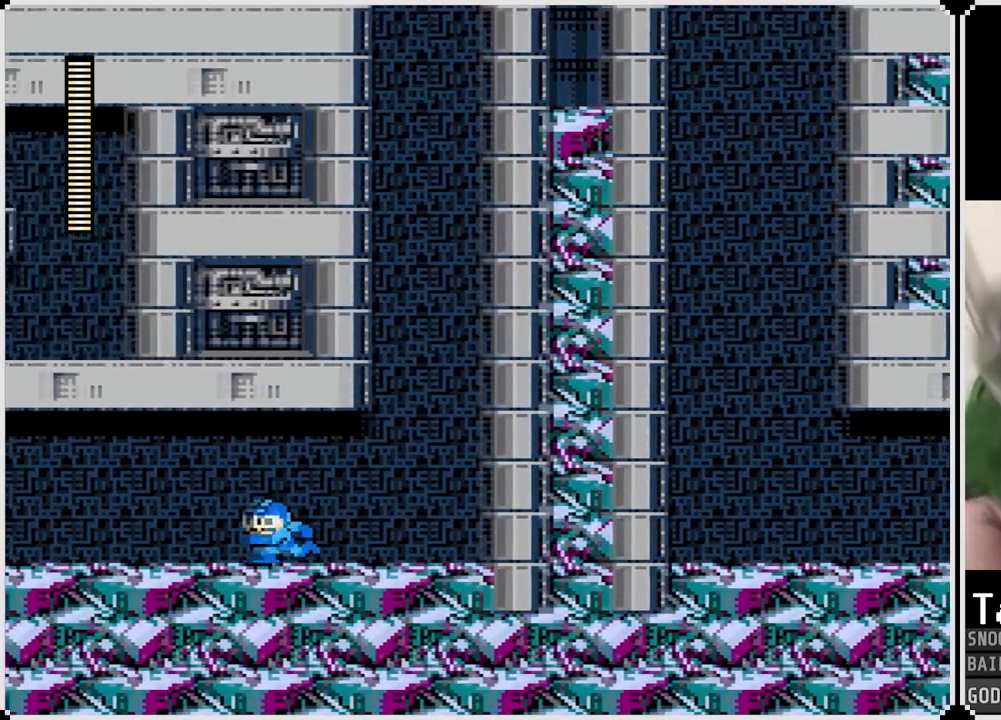
{"buttons": [], "left_stick": "center", "right_stick": "center", "events": []}
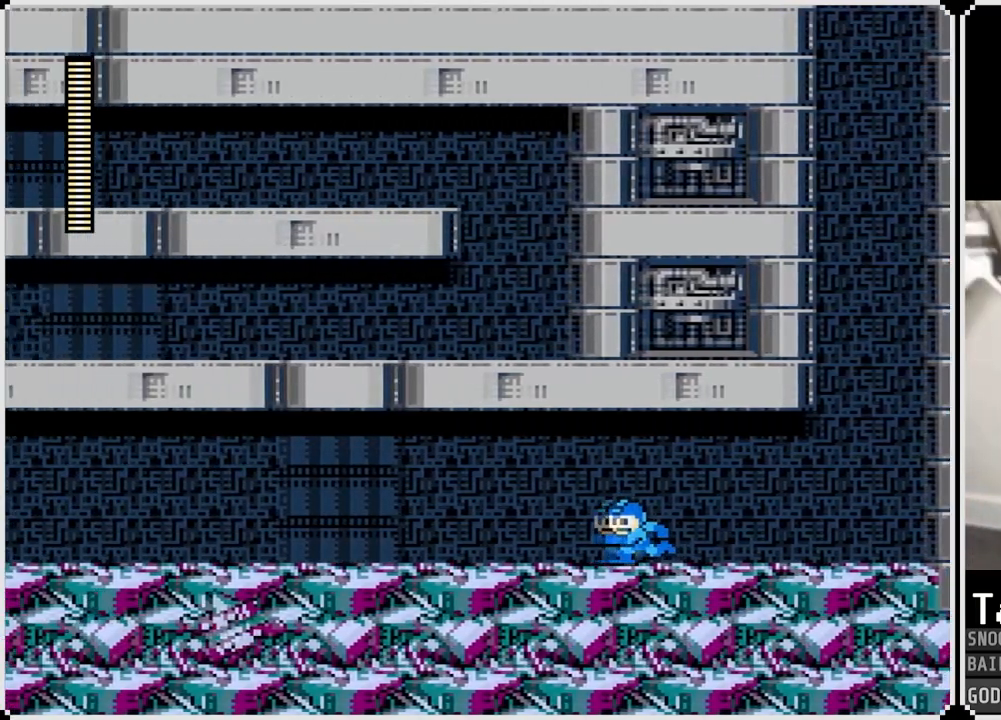
{"buttons": ["DPAD_LEFT"], "left_stick": "center", "right_stick": "center", "events": [[33, "DPAD_LEFT", "down"]]}
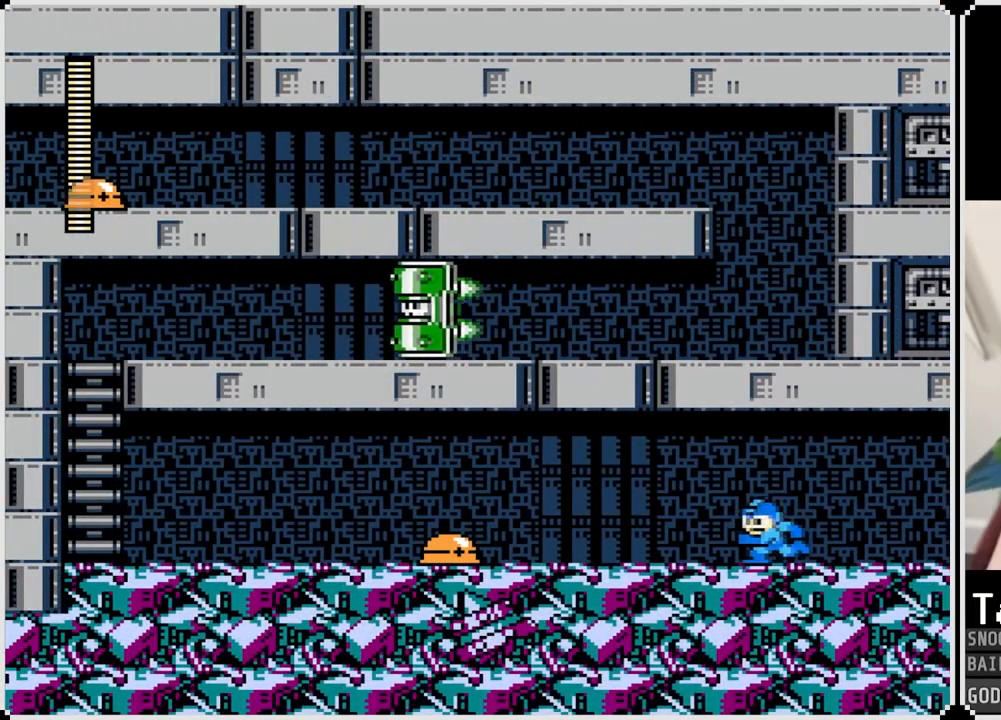
{"buttons": ["DPAD_LEFT"], "left_stick": "center", "right_stick": "center", "events": [[83, "SQUARE", "down"], [183, "SQUARE", "up"], [283, "DPAD_LEFT", "up"], [300, "SQUARE", "down"], [400, "SQUARE", "up"], [433, "DPAD_LEFT", "down"]]}
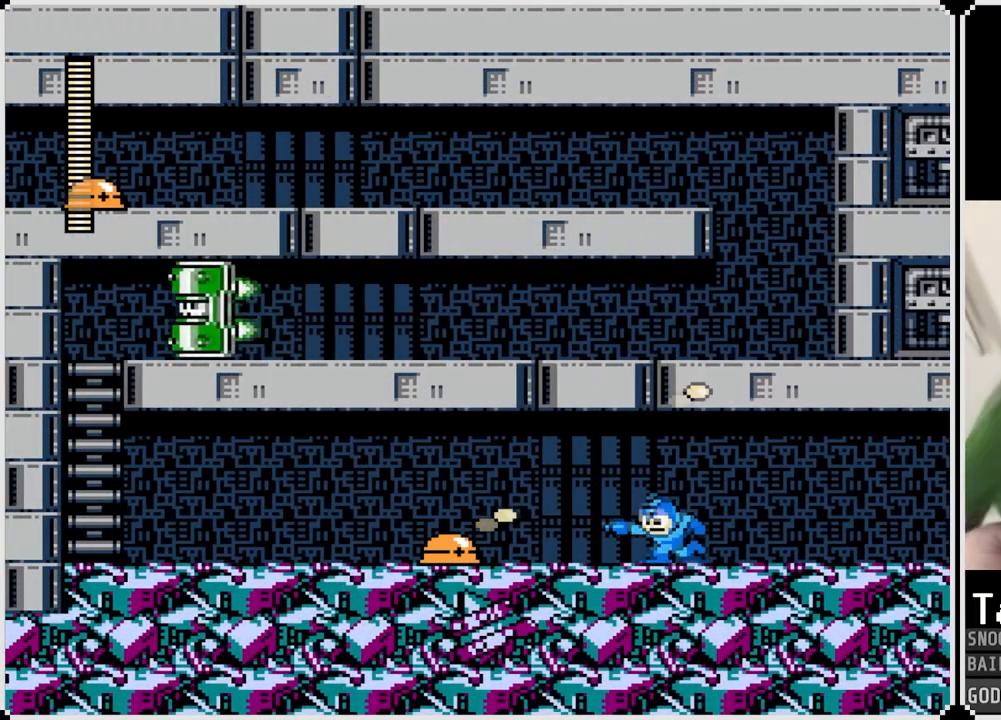
{"buttons": ["DPAD_LEFT"], "left_stick": "center", "right_stick": "center", "events": [[100, "SQUARE", "down"], [200, "SQUARE", "up"], [284, "SQUARE", "down"], [384, "SQUARE", "up"]]}
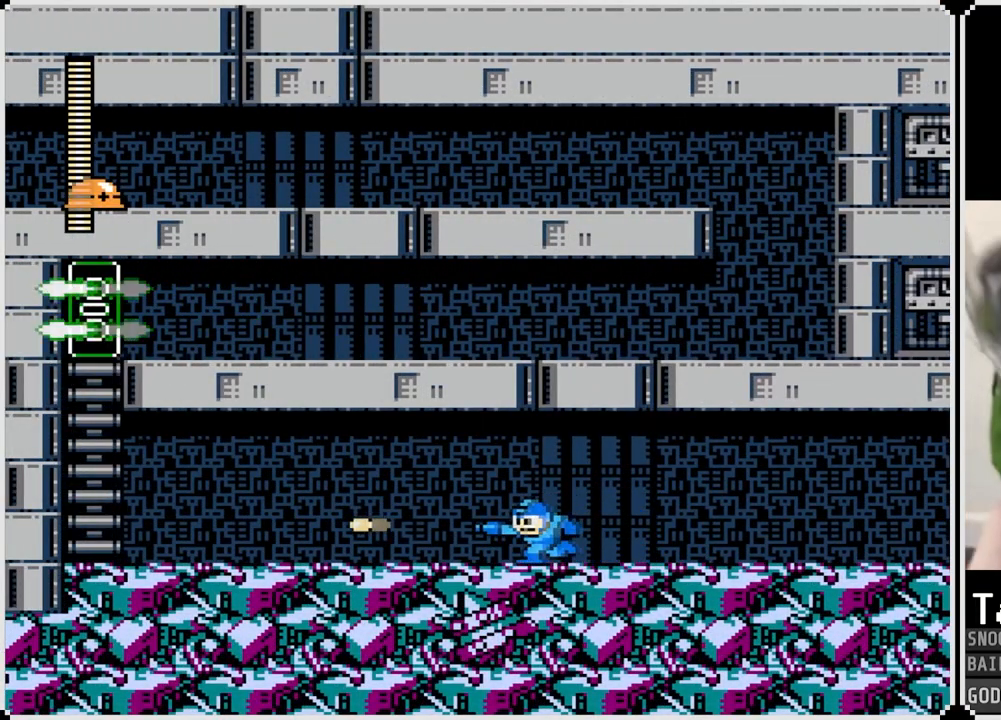
{"buttons": ["DPAD_LEFT"], "left_stick": "center", "right_stick": "center", "events": [[216, "CROSS", "down"], [333, "SQUARE", "down"], [400, "CROSS", "up"], [433, "SQUARE", "up"]]}
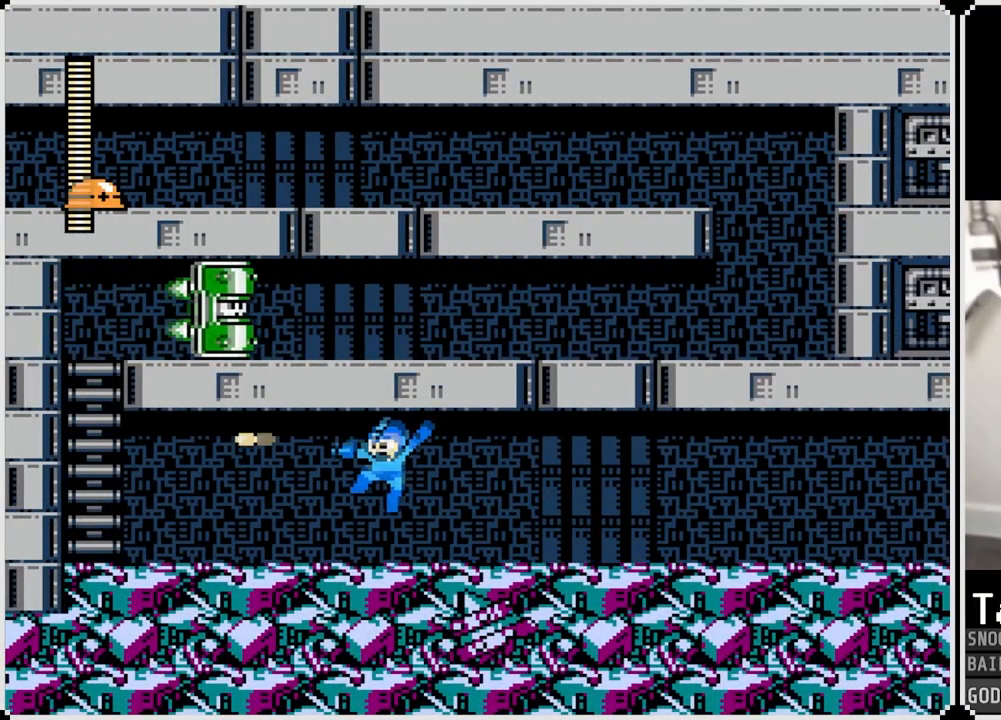
{"buttons": ["DPAD_LEFT"], "left_stick": "center", "right_stick": "center", "events": []}
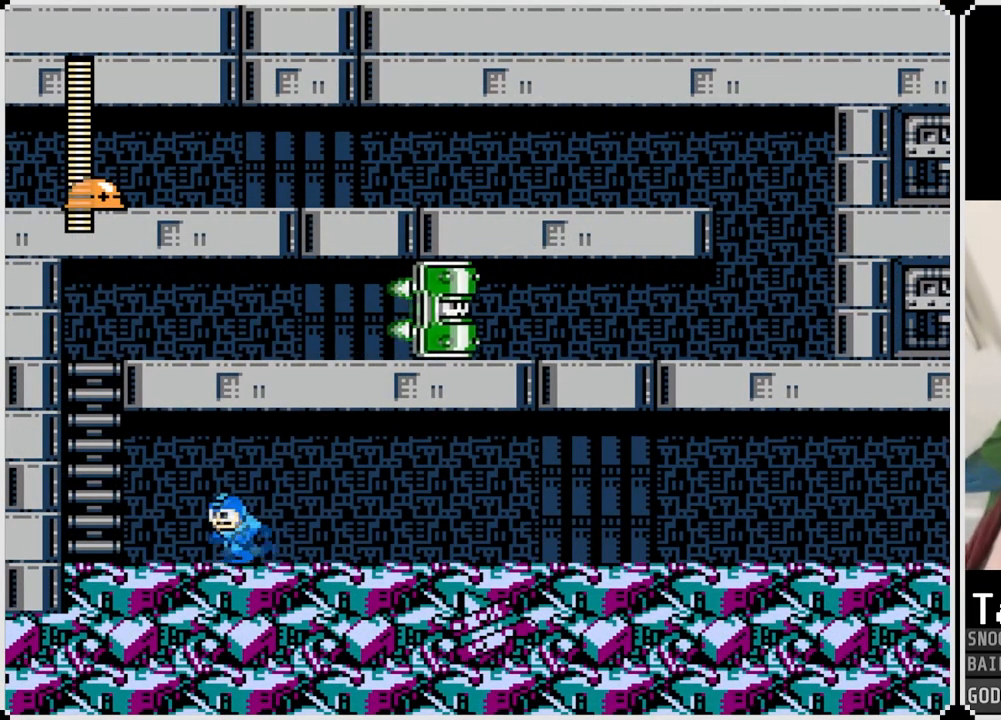
{"buttons": ["DPAD_LEFT"], "left_stick": "center", "right_stick": "center", "events": []}
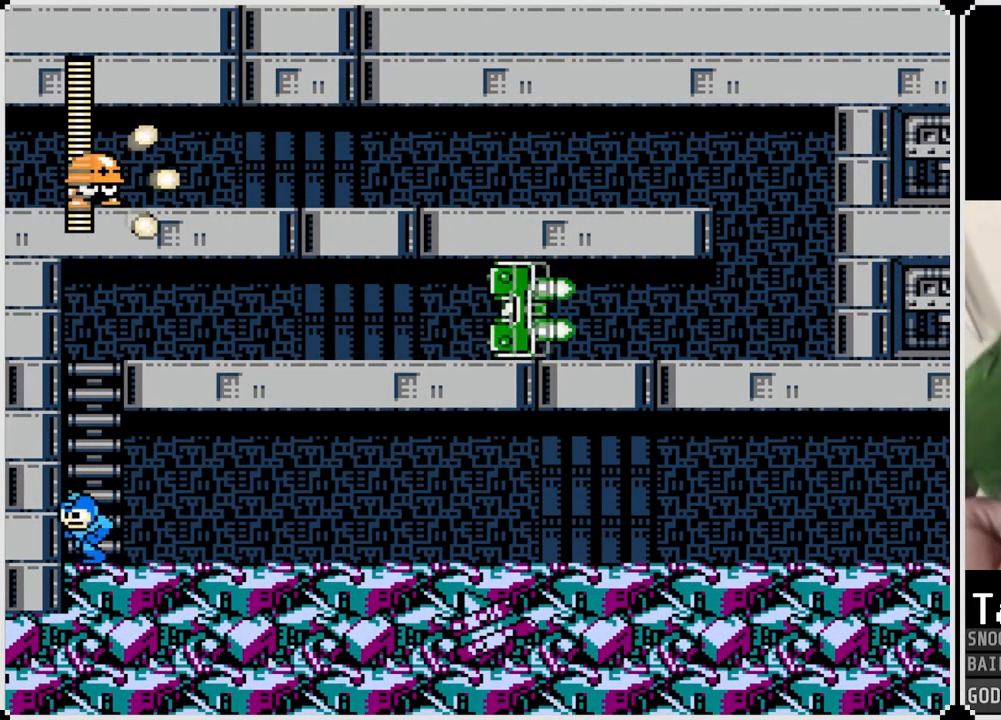
{"buttons": [], "left_stick": "center", "right_stick": "center", "events": [[117, "DPAD_LEFT", "up"], [184, "DPAD_RIGHT", "down"], [317, "DPAD_RIGHT", "up"]]}
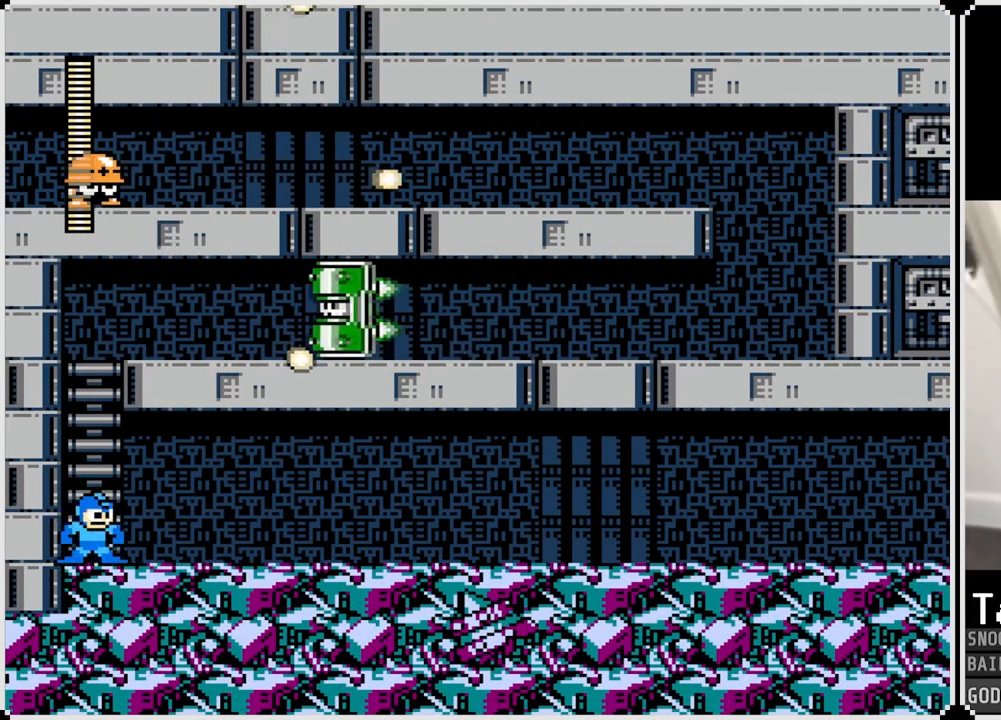
{"buttons": [], "left_stick": "center", "right_stick": "center", "events": []}
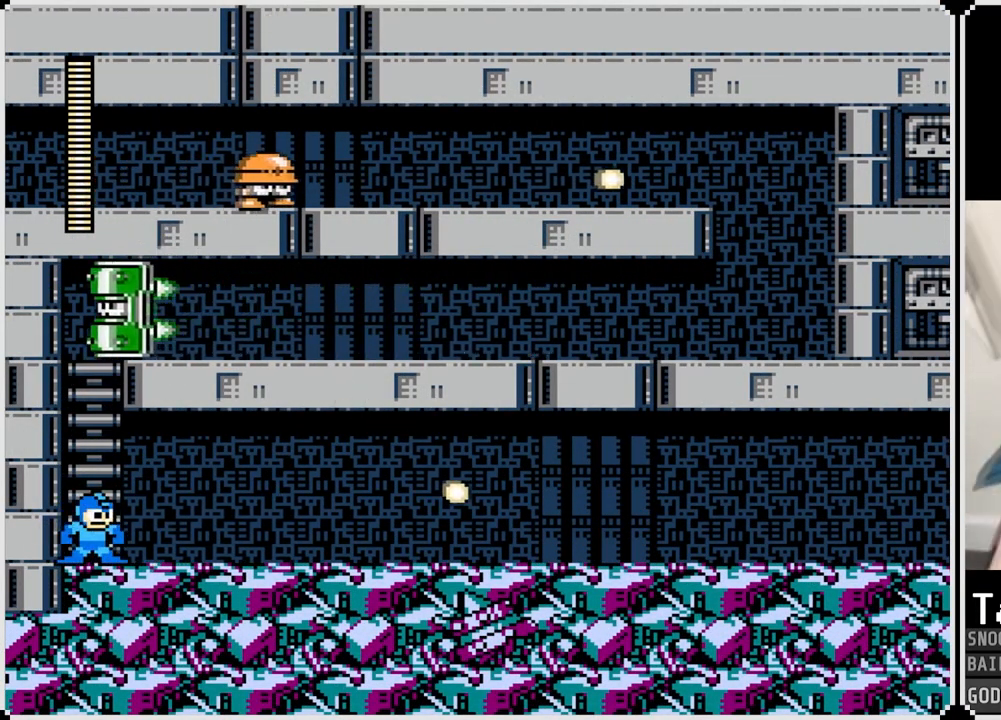
{"buttons": ["CROSS"], "left_stick": "center", "right_stick": "center", "events": [[417, "CROSS", "down"]]}
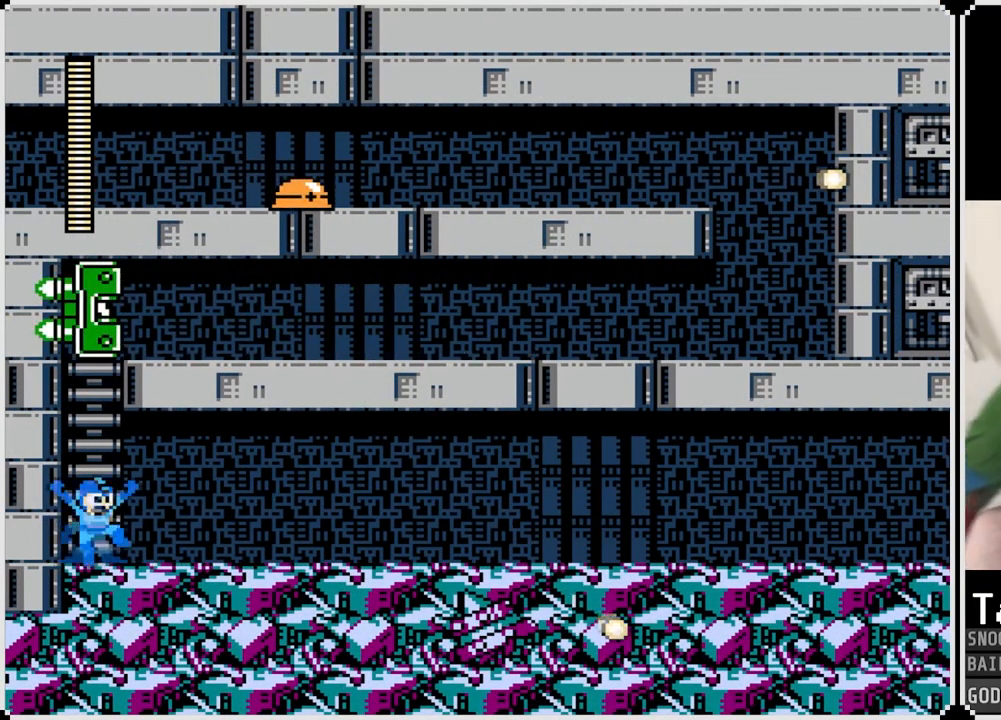
{"buttons": ["SQUARE", "DPAD_RIGHT"], "left_stick": "center", "right_stick": "center", "events": [[150, "DPAD_UP", "down"], [333, "SQUARE", "down"], [367, "CROSS", "up"], [367, "DPAD_RIGHT", "down"], [467, "DPAD_UP", "up"]]}
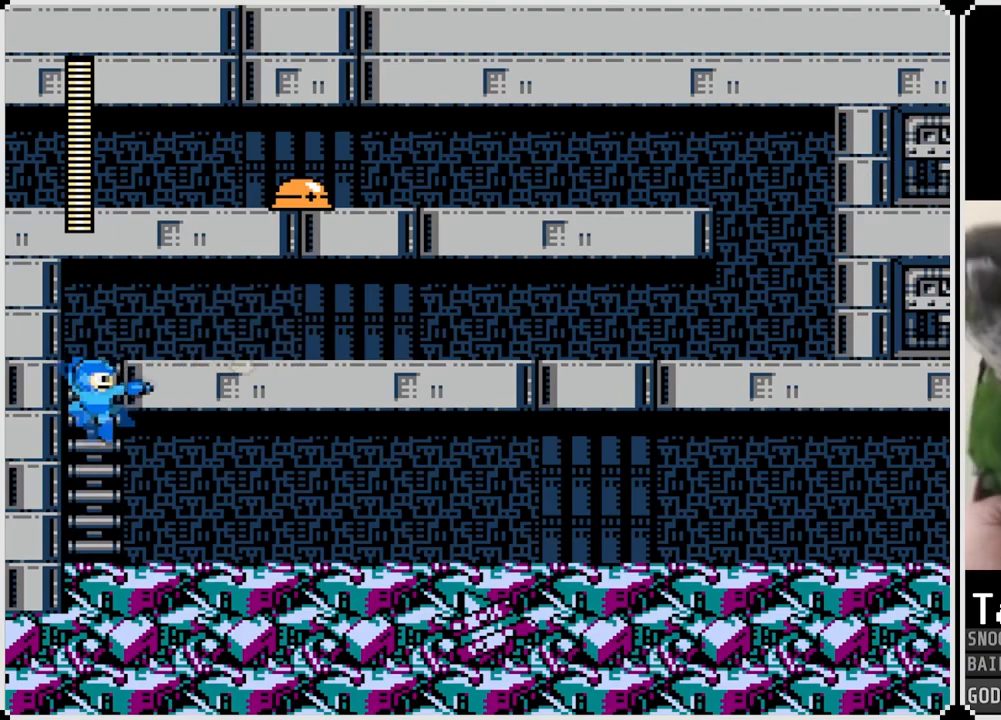
{"buttons": [], "left_stick": "center", "right_stick": "center", "events": [[134, "SQUARE", "up"], [167, "SQUARE", "down"], [184, "DPAD_RIGHT", "up"], [267, "SQUARE", "up"]]}
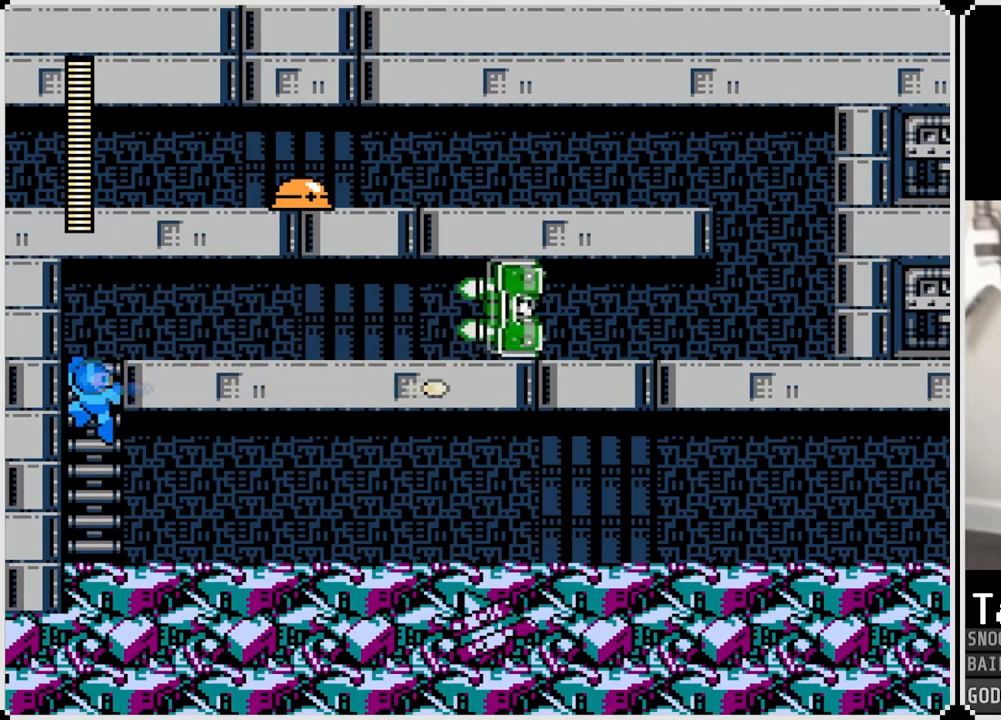
{"buttons": ["DPAD_DOWN"], "left_stick": "center", "right_stick": "center", "events": [[100, "DPAD_DOWN", "down"], [300, "DPAD_DOWN", "up"], [417, "DPAD_DOWN", "down"]]}
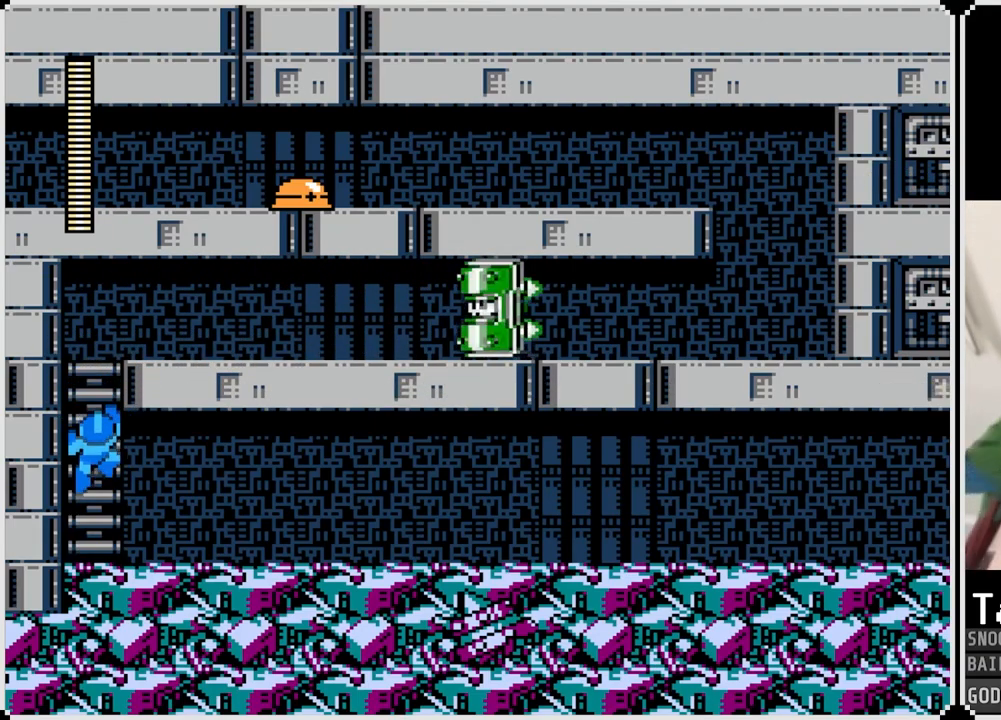
{"buttons": ["DPAD_DOWN"], "left_stick": "center", "right_stick": "center", "events": []}
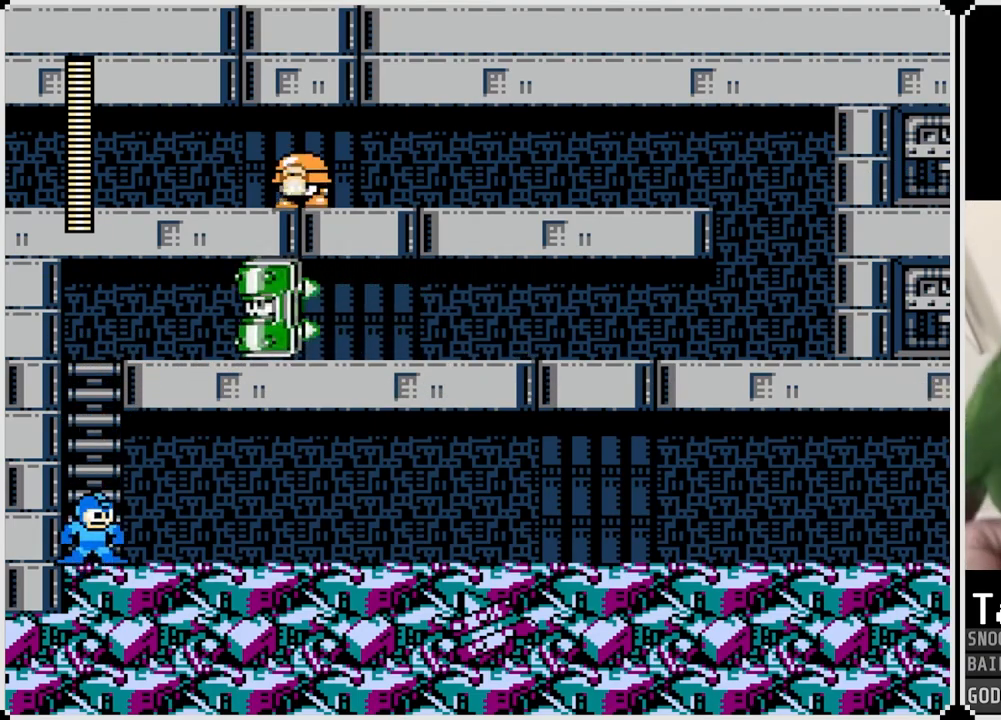
{"buttons": [], "left_stick": "center", "right_stick": "center", "events": [[67, "DPAD_DOWN", "up"]]}
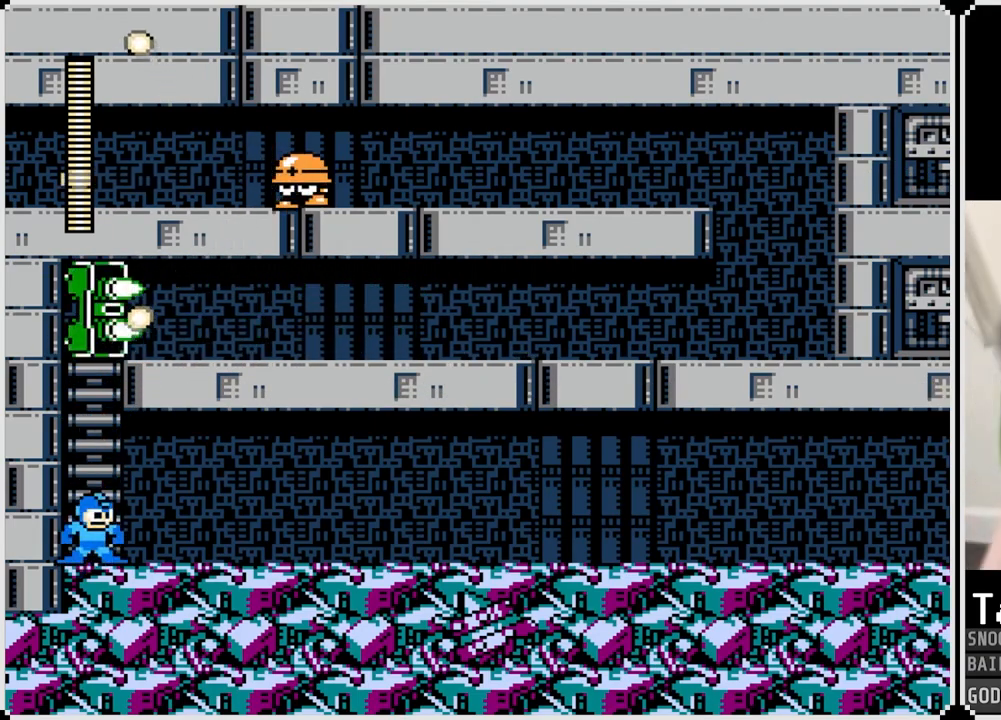
{"buttons": ["CROSS"], "left_stick": "center", "right_stick": "center", "events": [[217, "CROSS", "down"]]}
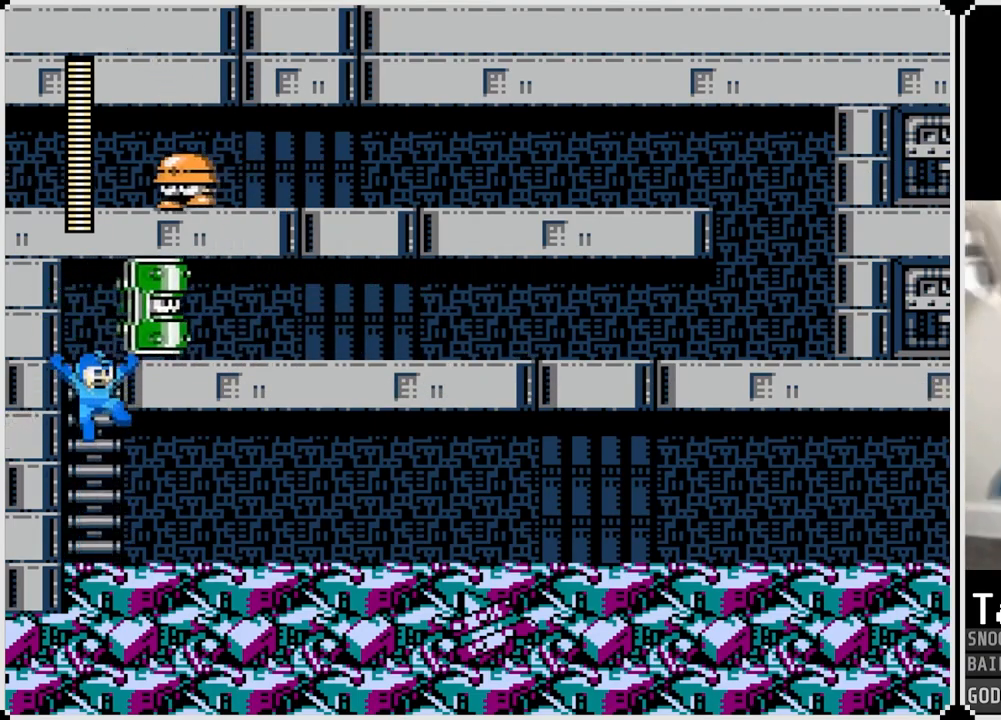
{"buttons": ["SQUARE", "DPAD_UP", "DPAD_RIGHT"], "left_stick": "center", "right_stick": "center", "events": [[83, "DPAD_UP", "down"], [233, "CROSS", "up"], [417, "DPAD_RIGHT", "down"], [417, "SQUARE", "down"]]}
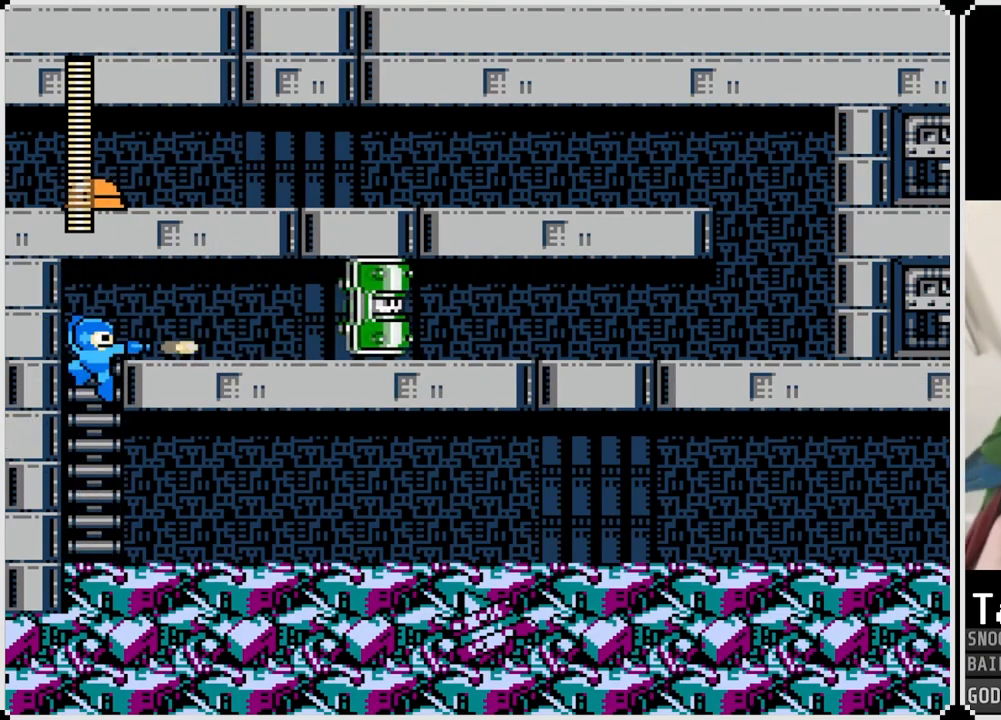
{"buttons": [], "left_stick": "center", "right_stick": "center", "events": [[17, "SQUARE", "up"], [50, "DPAD_UP", "up"], [67, "SQUARE", "down"], [167, "SQUARE", "up"], [217, "SQUARE", "down"], [301, "SQUARE", "up"], [351, "SQUARE", "down"], [467, "DPAD_RIGHT", "up"], [467, "SQUARE", "up"]]}
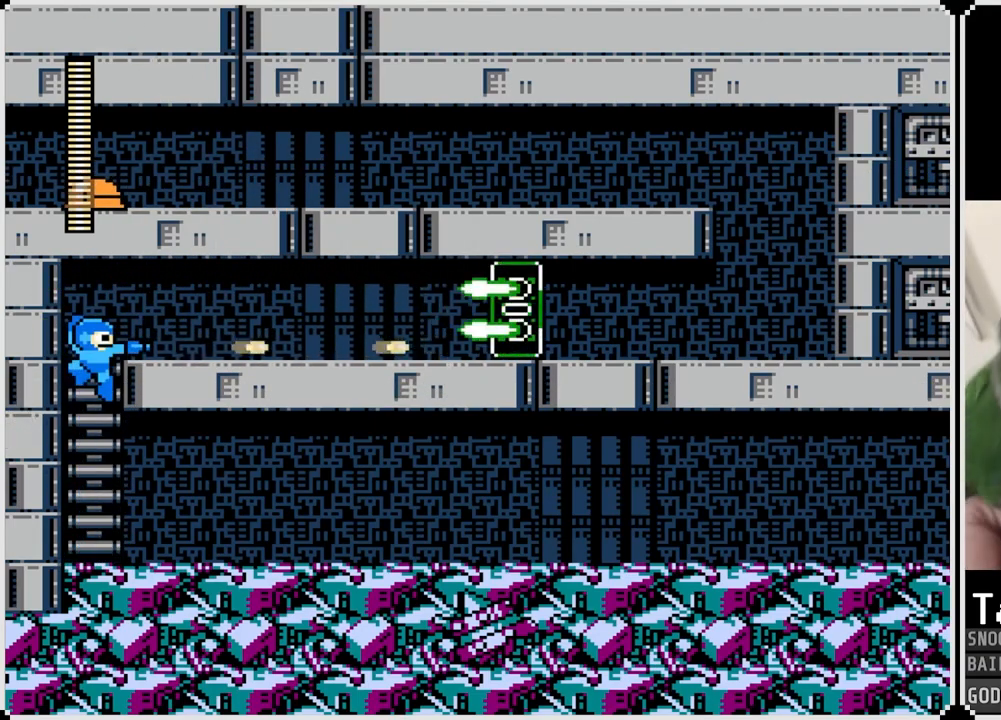
{"buttons": [], "left_stick": "center", "right_stick": "center", "events": [[100, "DPAD_DOWN", "down"], [484, "DPAD_DOWN", "up"]]}
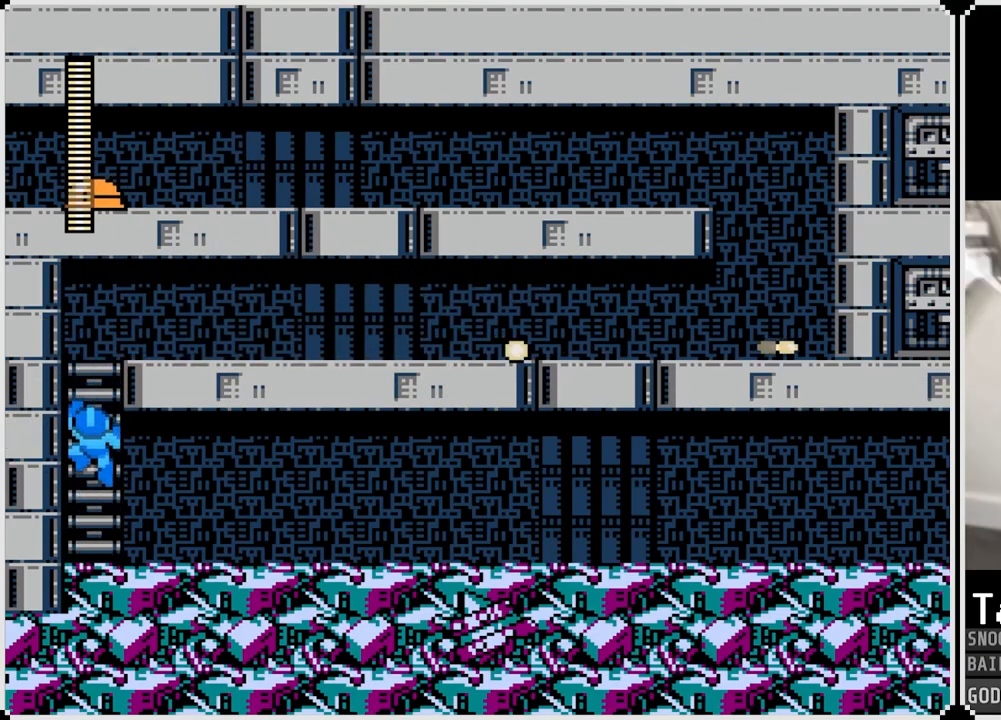
{"buttons": ["DPAD_RIGHT"], "left_stick": "center", "right_stick": "center", "events": [[34, "DPAD_UP", "down"], [484, "DPAD_RIGHT", "down"], [501, "DPAD_UP", "up"]]}
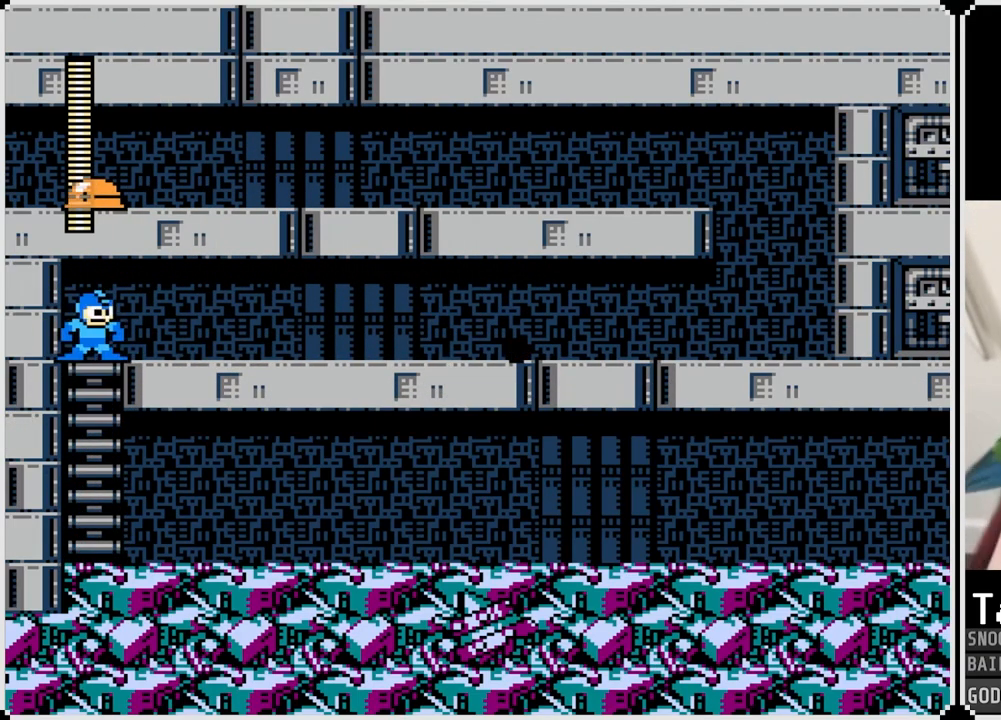
{"buttons": ["DPAD_RIGHT"], "left_stick": "center", "right_stick": "center", "events": [[33, "CROSS", "down"], [183, "CROSS", "up"], [367, "CROSS", "down"], [467, "CROSS", "up"]]}
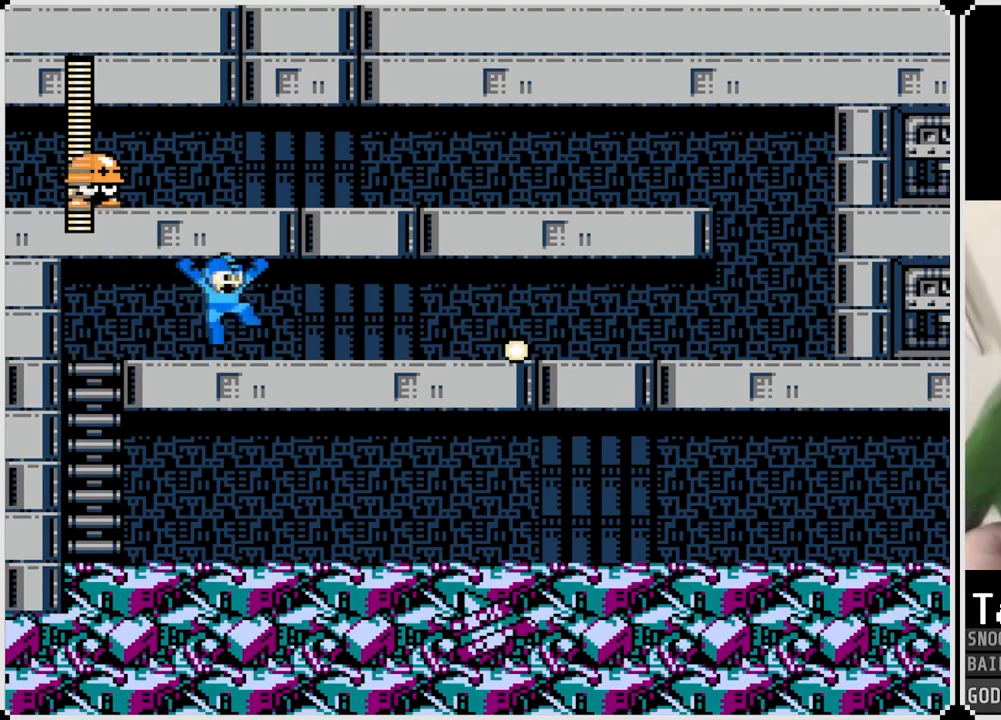
{"buttons": ["CROSS", "DPAD_RIGHT"], "left_stick": "center", "right_stick": "center", "events": [[167, "CROSS", "down"], [267, "CROSS", "up"], [484, "CROSS", "down"]]}
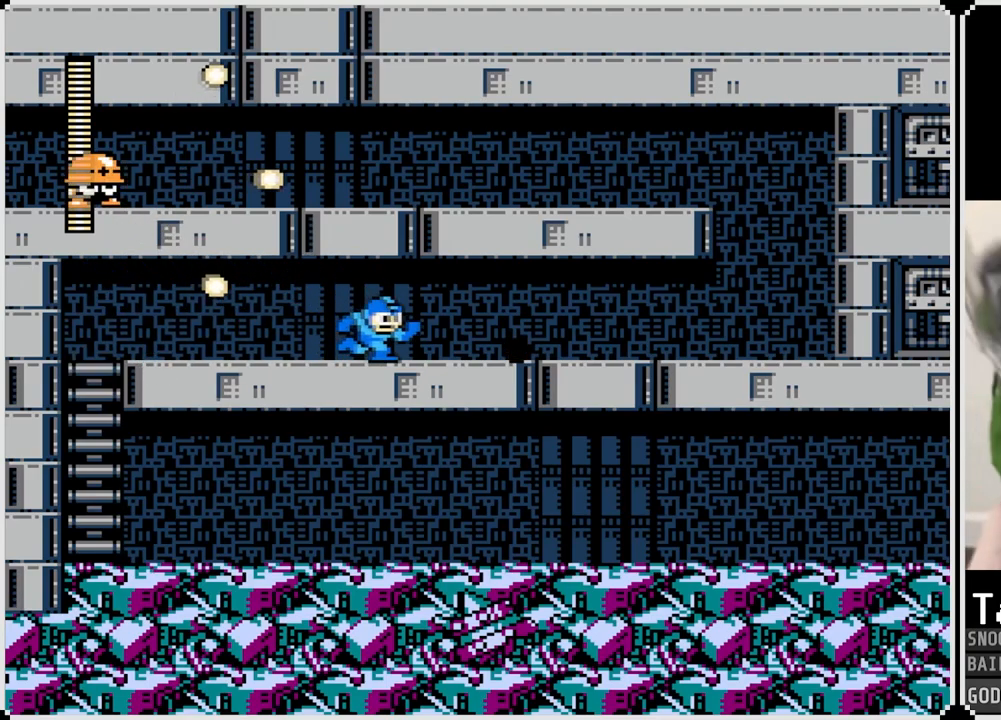
{"buttons": ["DPAD_RIGHT"], "left_stick": "center", "right_stick": "center", "events": [[83, "CROSS", "up"], [283, "CROSS", "down"], [400, "CROSS", "up"]]}
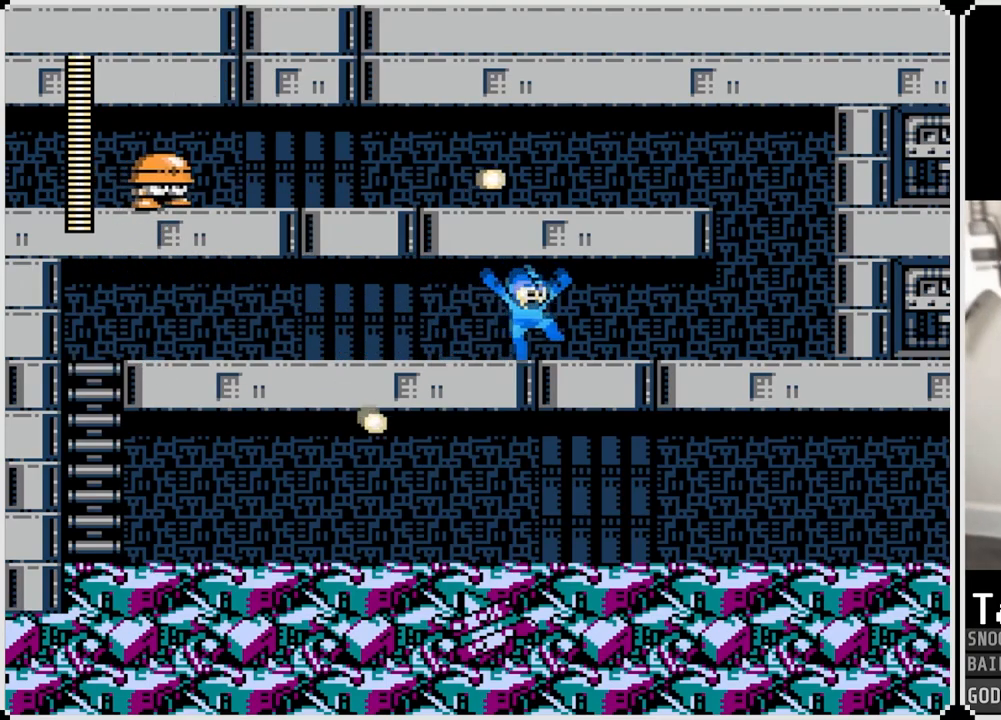
{"buttons": ["DPAD_RIGHT"], "left_stick": "center", "right_stick": "center", "events": []}